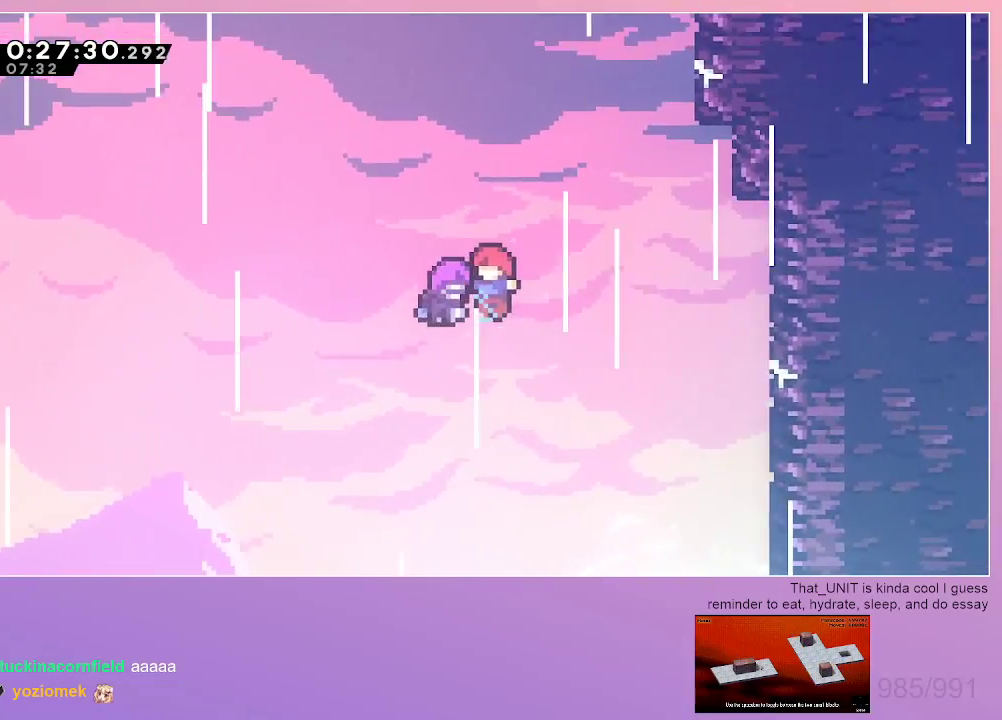
Gameplay with keyboard; each line is a JSON object with the keys held at the frame after it. "events" lists presses ("down") and releases ("up") of "dash", "down", "grab", "jump", "left", "menu", "right" and "up" between this image and that frame as [ms after this image, input, new state], when the widget could be followed in between. No other keys are recorded. Mouse input is not recorded. Key names are as the overlay labels them; some are game actions (e.g. jump) rather than physical keys.
{"keys": [], "events": []}
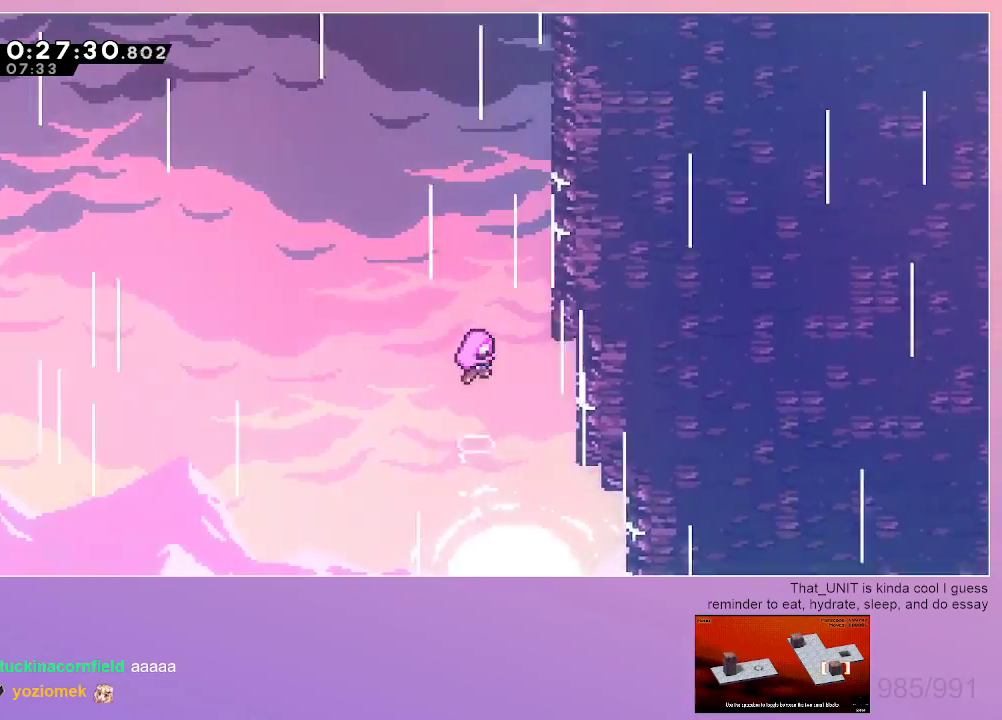
{"keys": [], "events": []}
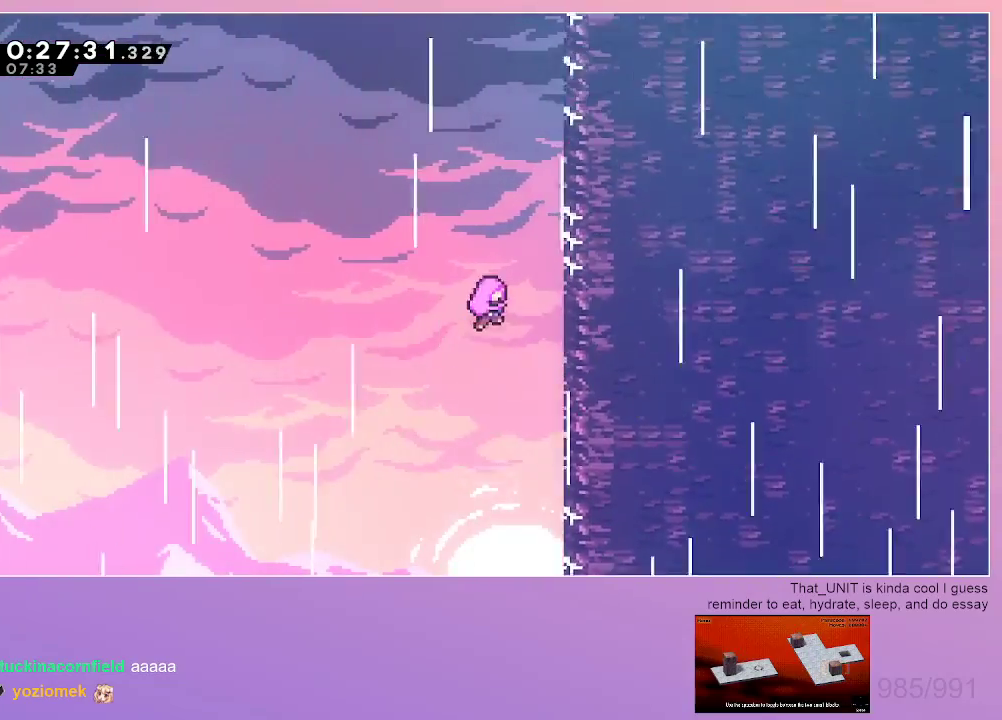
{"keys": ["down", "left"], "events": [[167, "down", "down"], [217, "left", "down"]]}
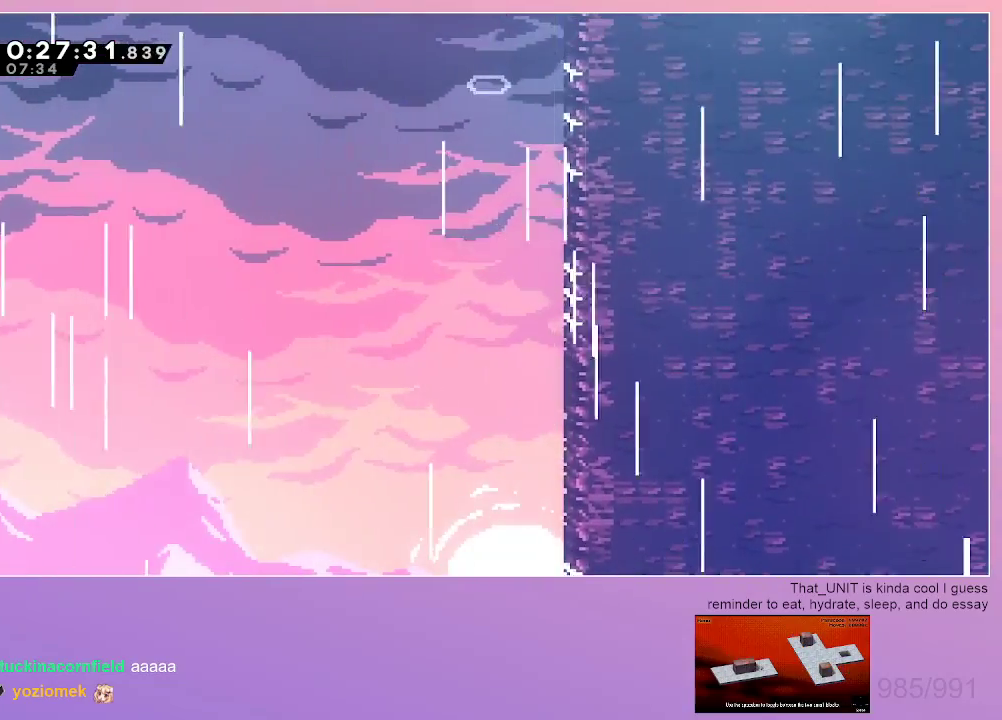
{"keys": ["down", "left"], "events": []}
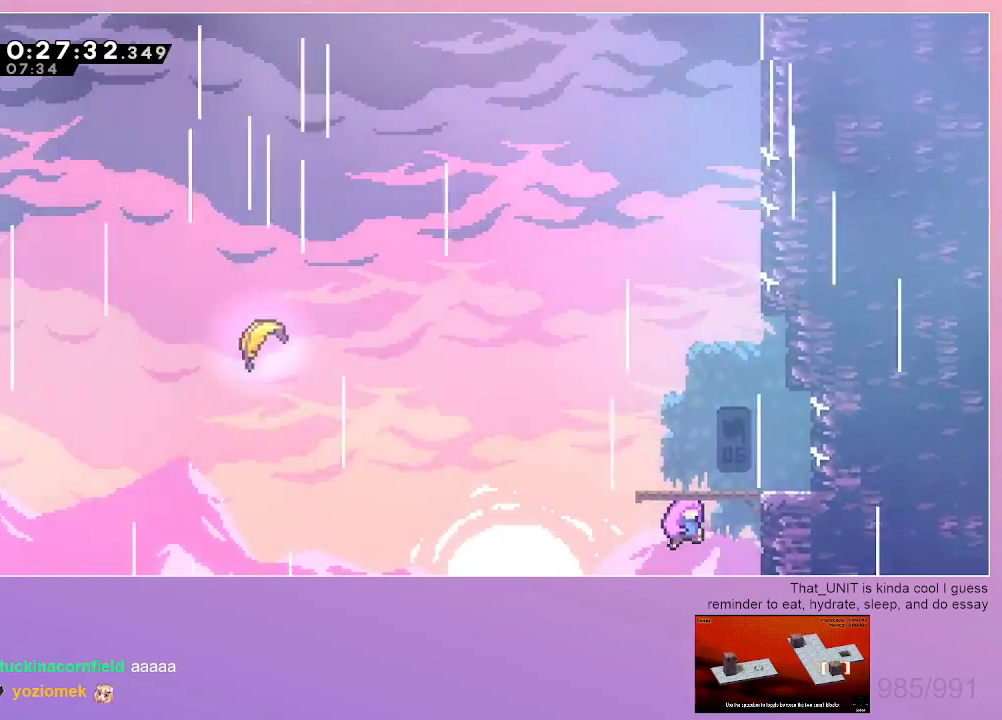
{"keys": ["down", "left"], "events": []}
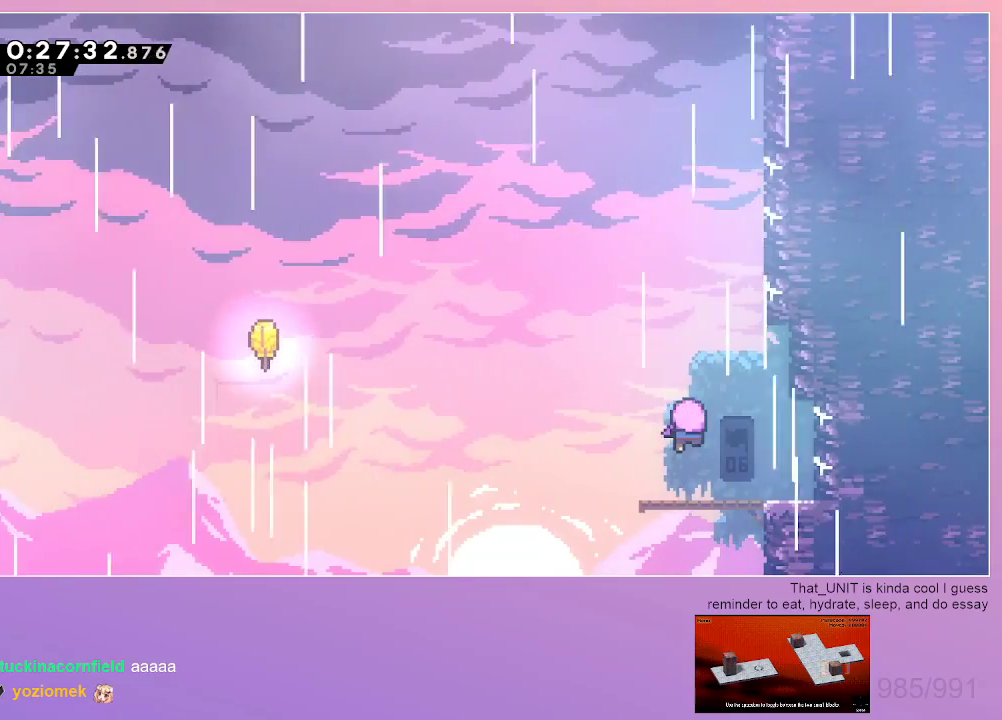
{"keys": ["down", "left"], "events": []}
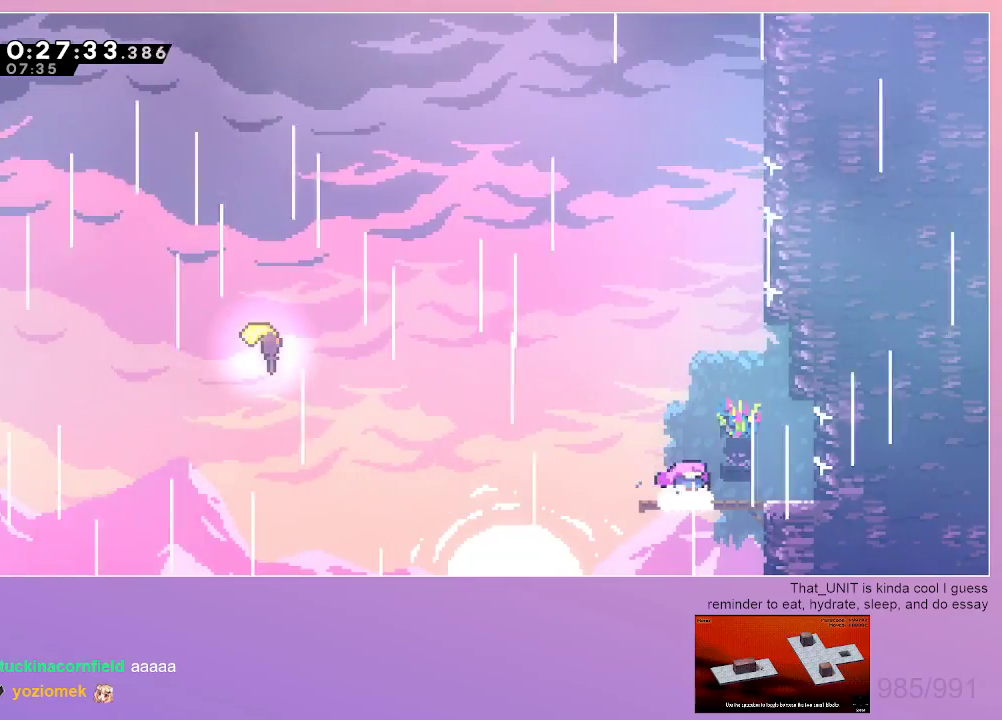
{"keys": ["down", "jump", "left"], "events": [[284, "dash", "down"], [317, "jump", "down"], [467, "dash", "up"]]}
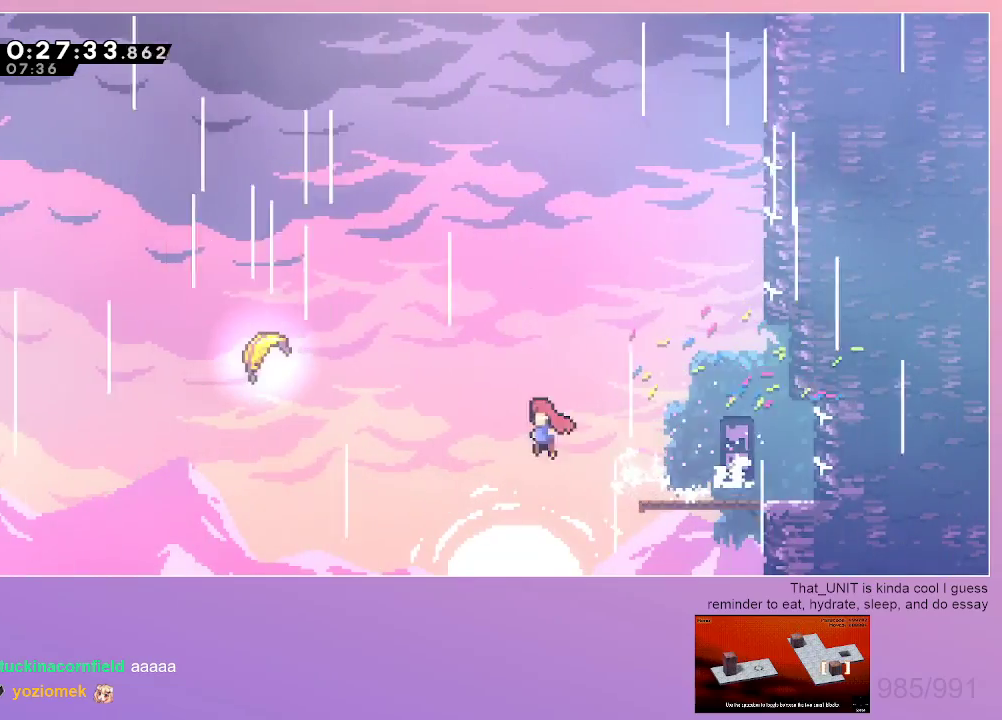
{"keys": ["up"], "events": [[50, "down", "up"], [250, "dash", "down"], [250, "up", "down"], [384, "jump", "up"], [384, "left", "up"], [484, "dash", "up"]]}
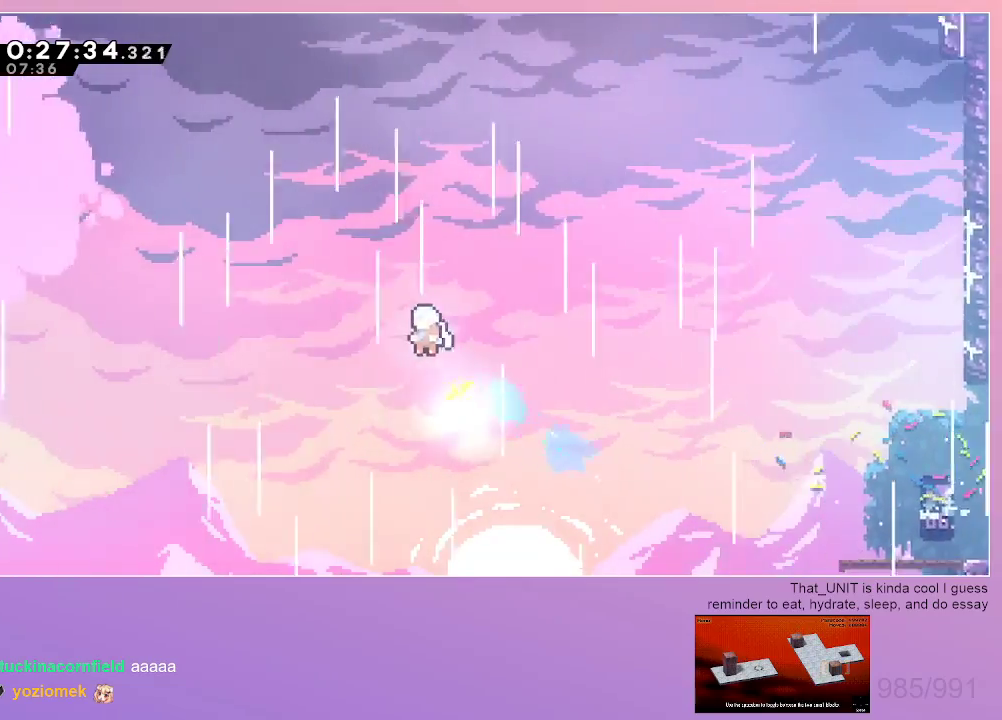
{"keys": ["up"], "events": [[267, "right", "down"], [350, "right", "up"]]}
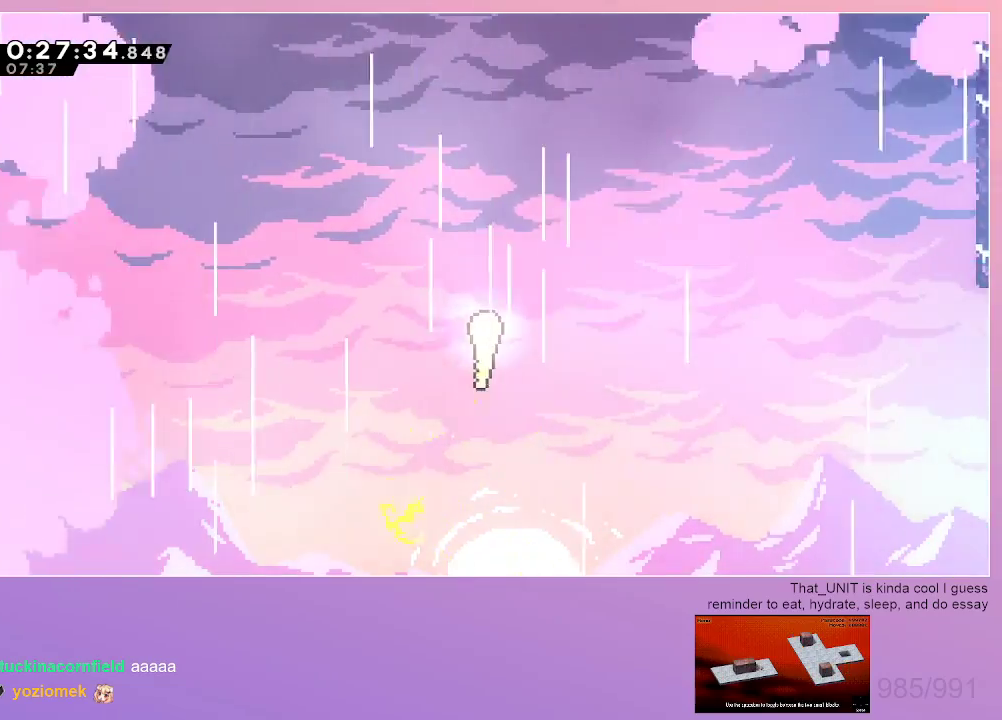
{"keys": ["up"], "events": [[84, "right", "down"], [184, "right", "up"], [317, "right", "down"], [417, "right", "up"]]}
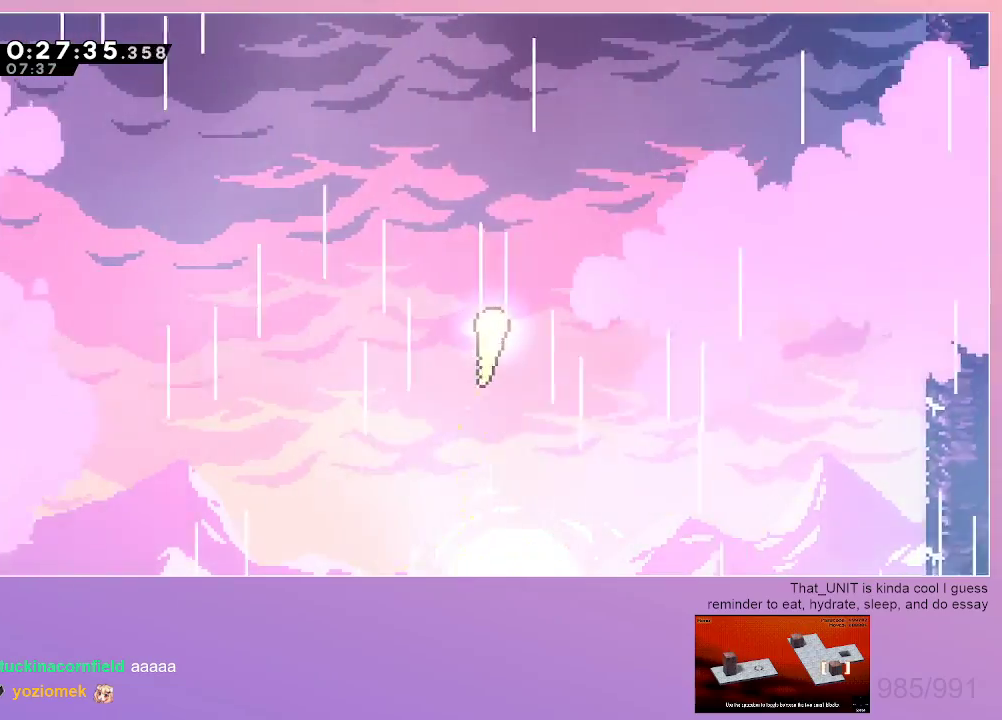
{"keys": ["up"], "events": [[67, "right", "down"], [150, "right", "up"], [250, "right", "down"], [384, "right", "up"]]}
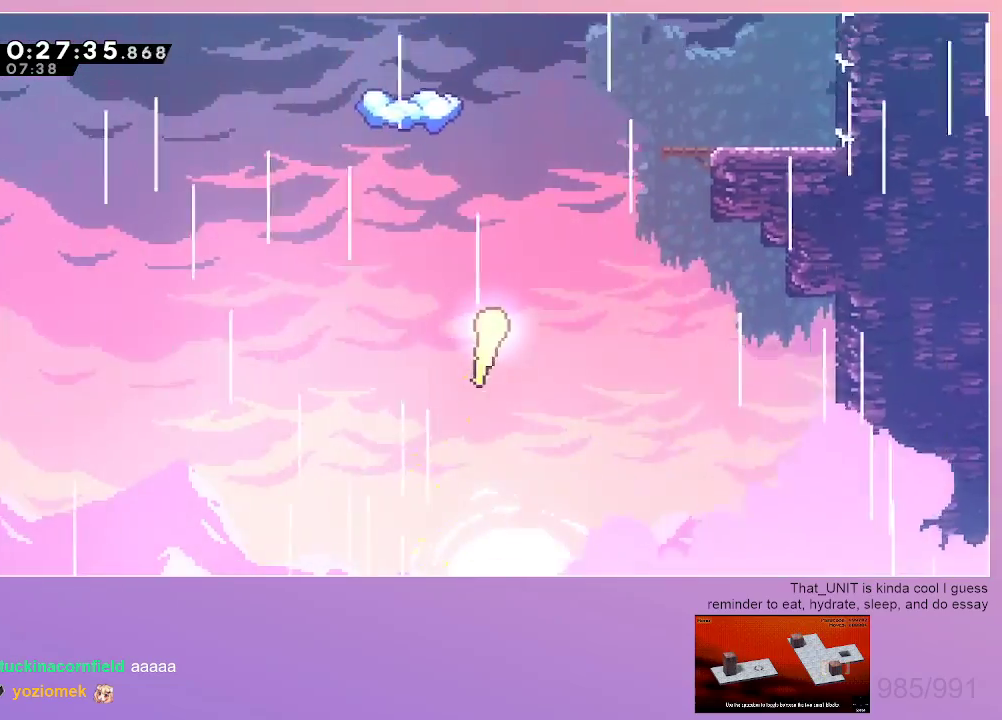
{"keys": ["up"], "events": [[17, "right", "down"], [117, "right", "up"], [300, "right", "down"], [350, "right", "up"]]}
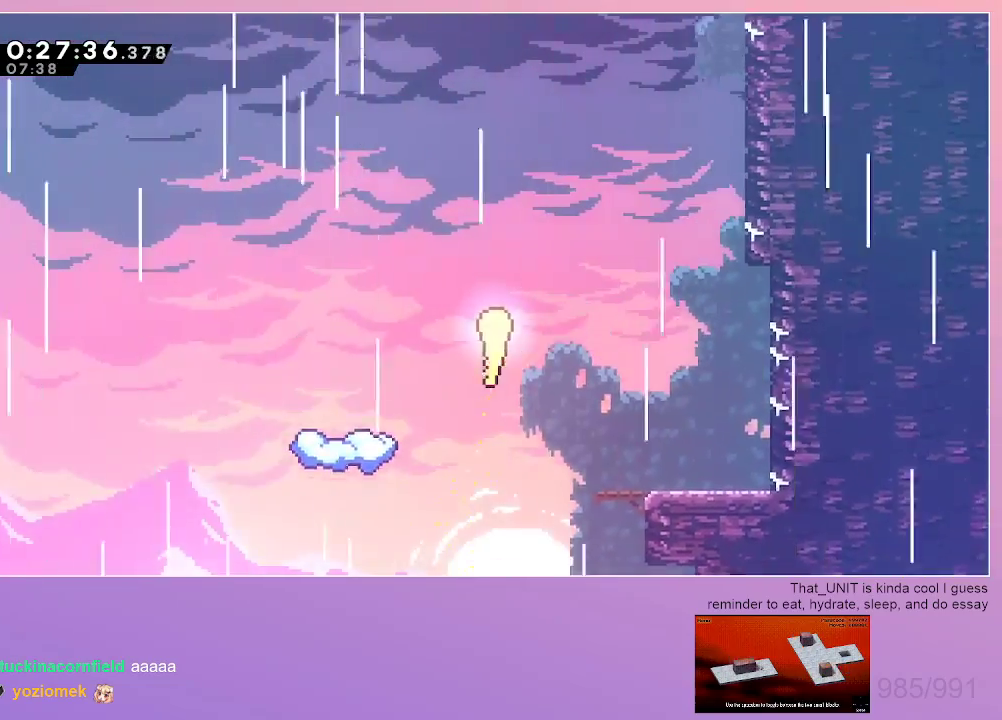
{"keys": ["up"], "events": [[417, "right", "down"], [467, "right", "up"]]}
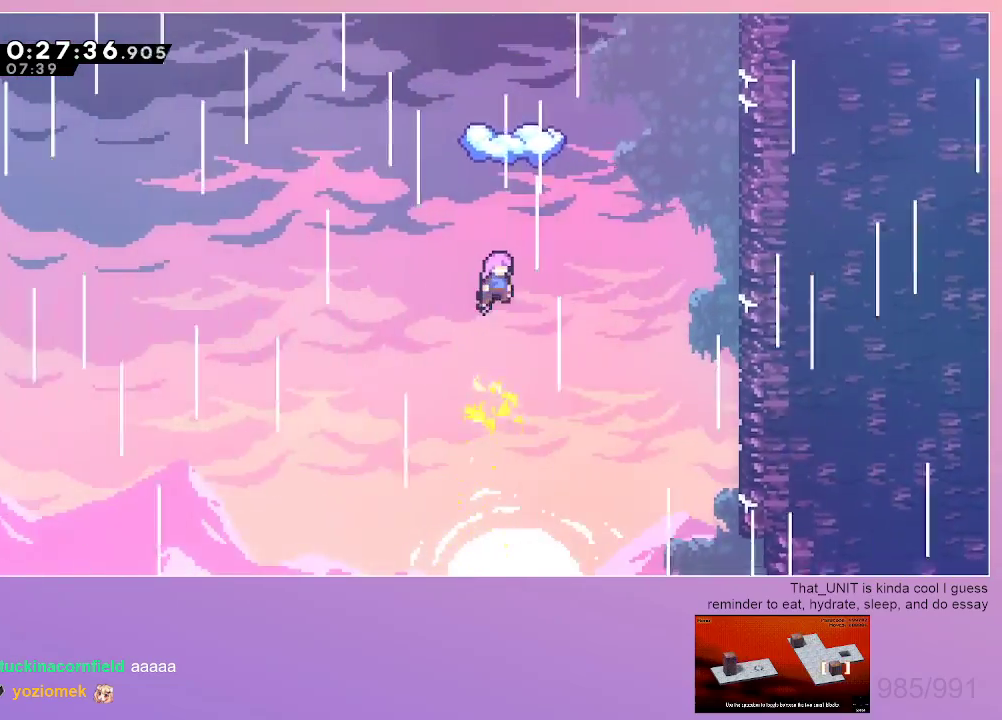
{"keys": ["dash", "down"], "events": [[200, "dash", "down"], [334, "up", "up"], [384, "dash", "up"], [434, "dash", "down"], [434, "down", "down"]]}
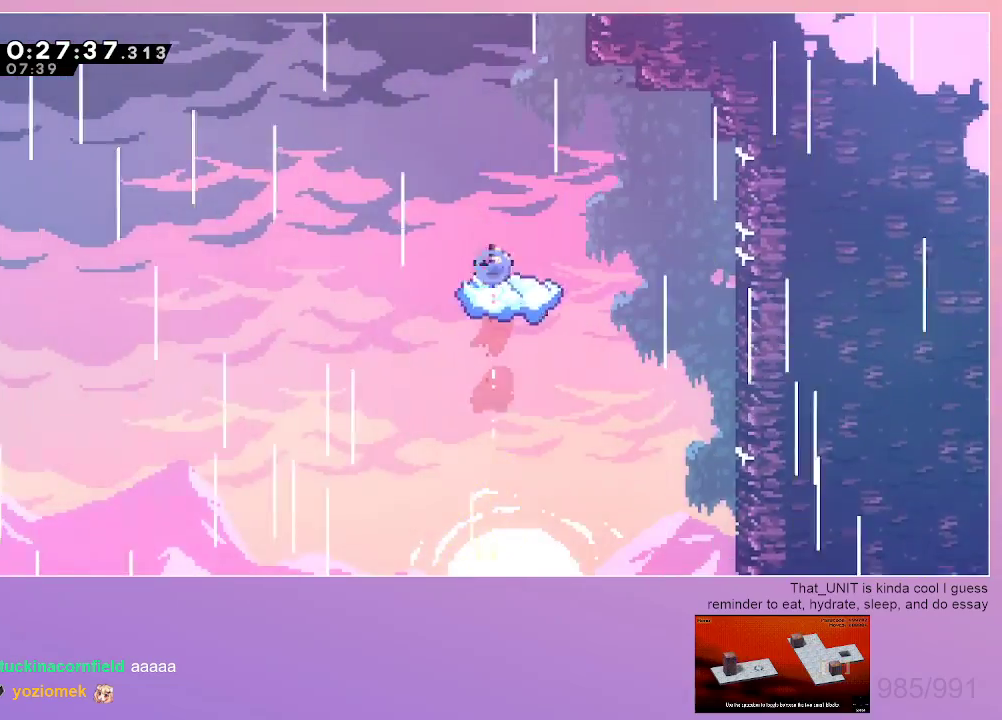
{"keys": ["jump", "left"], "events": [[117, "dash", "up"], [167, "down", "up"], [450, "jump", "down"], [450, "left", "down"]]}
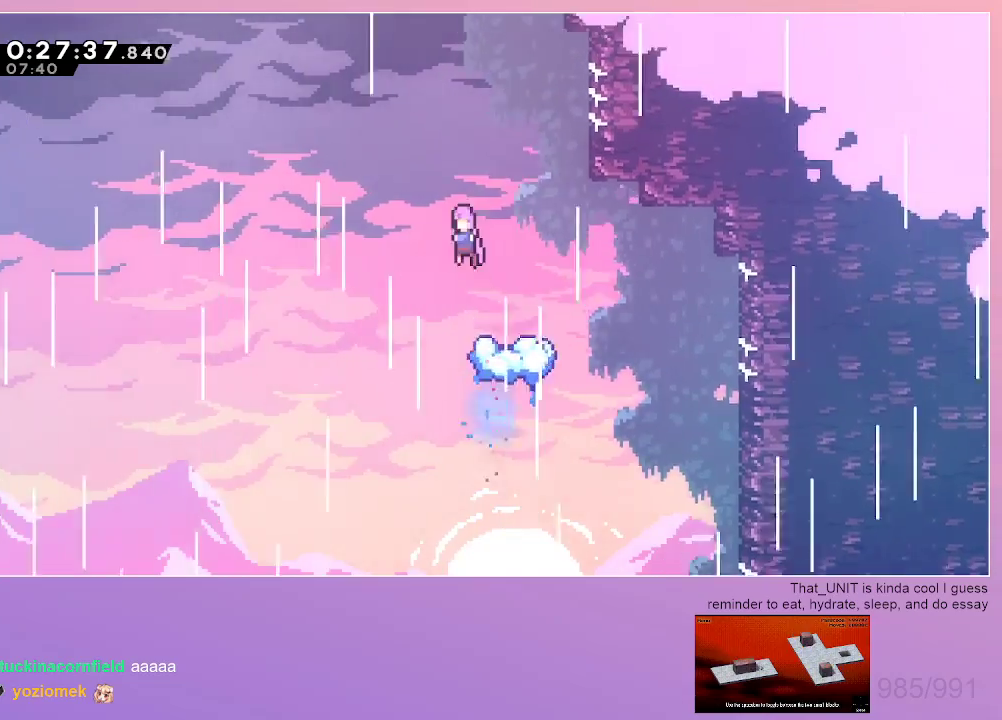
{"keys": ["dash"], "events": [[284, "left", "up"], [284, "up", "down"], [317, "dash", "down"], [317, "jump", "up"], [467, "up", "up"]]}
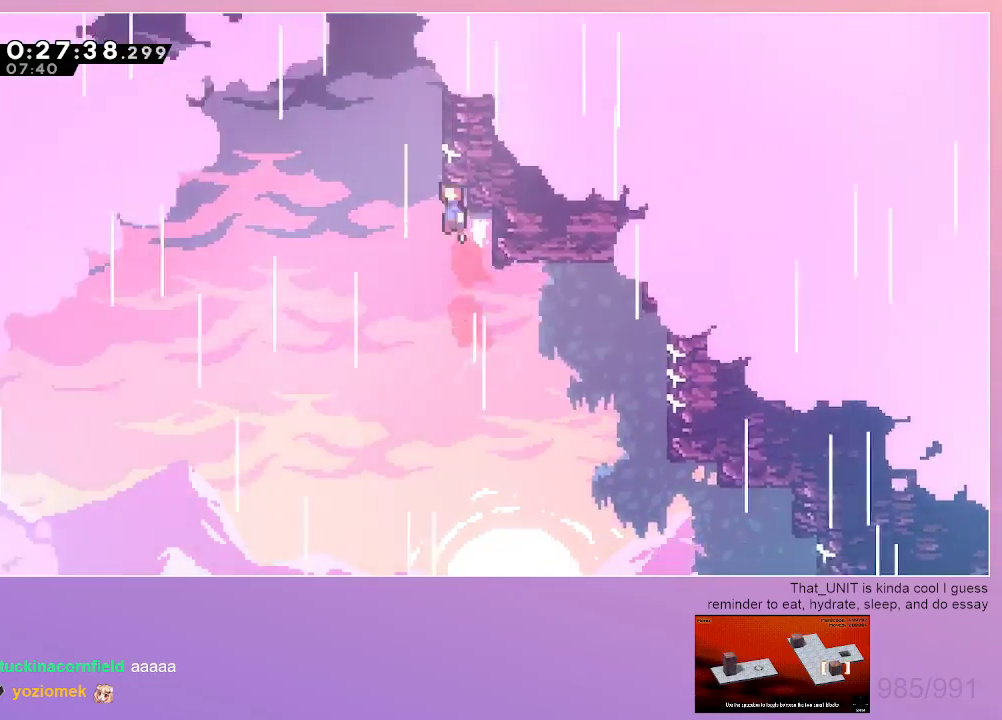
{"keys": ["dash", "jump", "up"], "events": [[17, "jump", "down"], [100, "dash", "up"], [150, "right", "down"], [484, "dash", "down"], [484, "right", "up"], [484, "up", "down"]]}
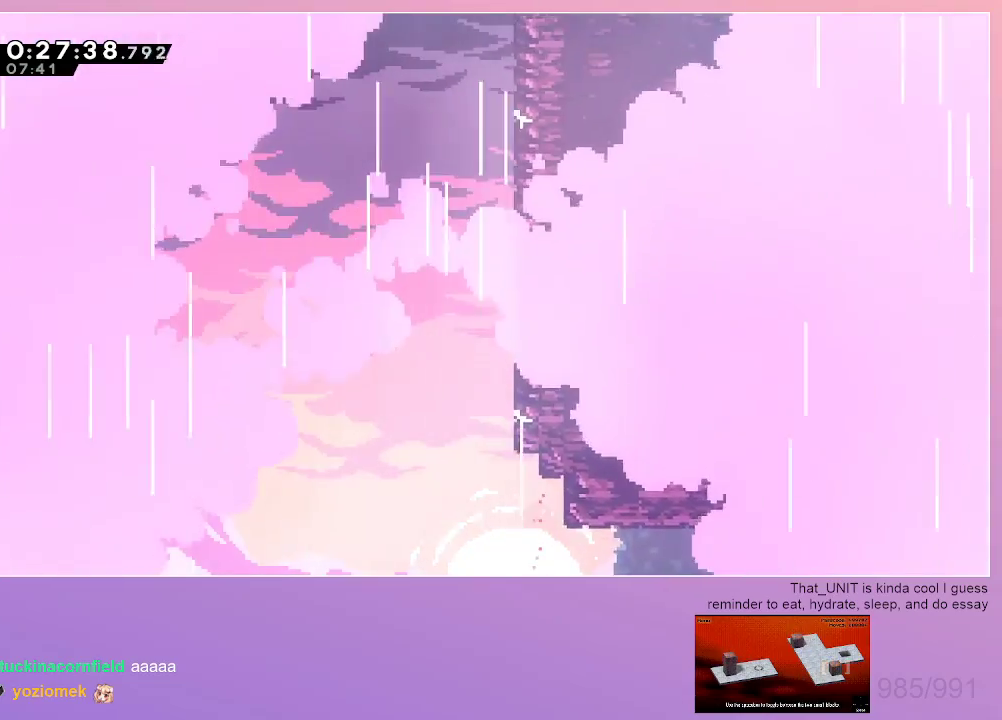
{"keys": ["jump", "right"], "events": [[34, "jump", "up"], [167, "up", "up"], [267, "jump", "down"], [350, "dash", "up"], [450, "right", "down"]]}
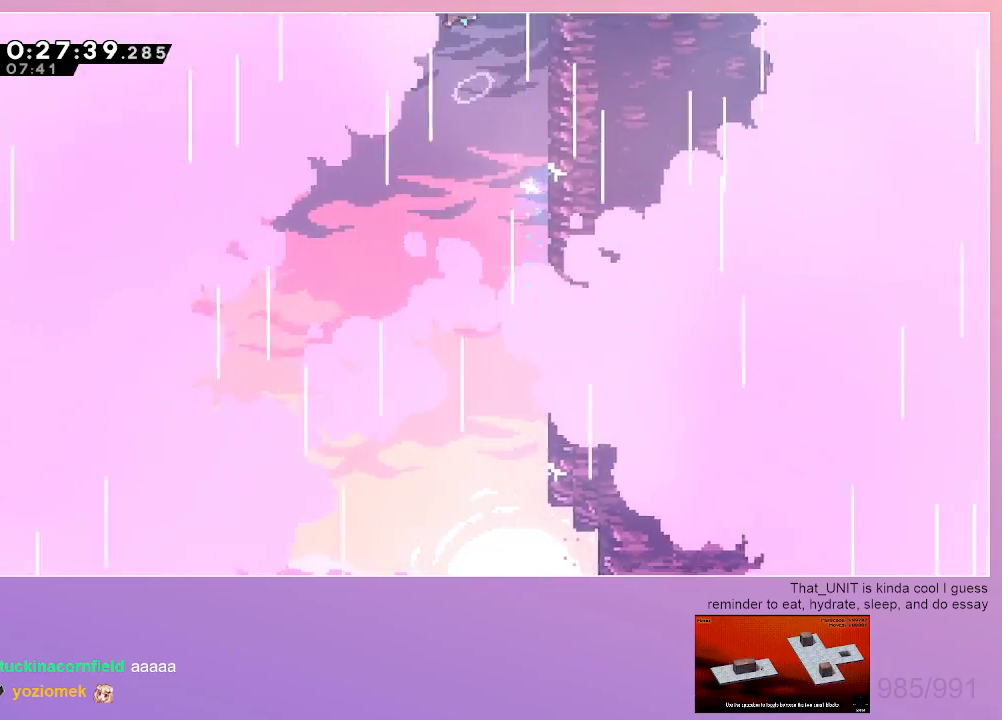
{"keys": ["jump", "right"], "events": []}
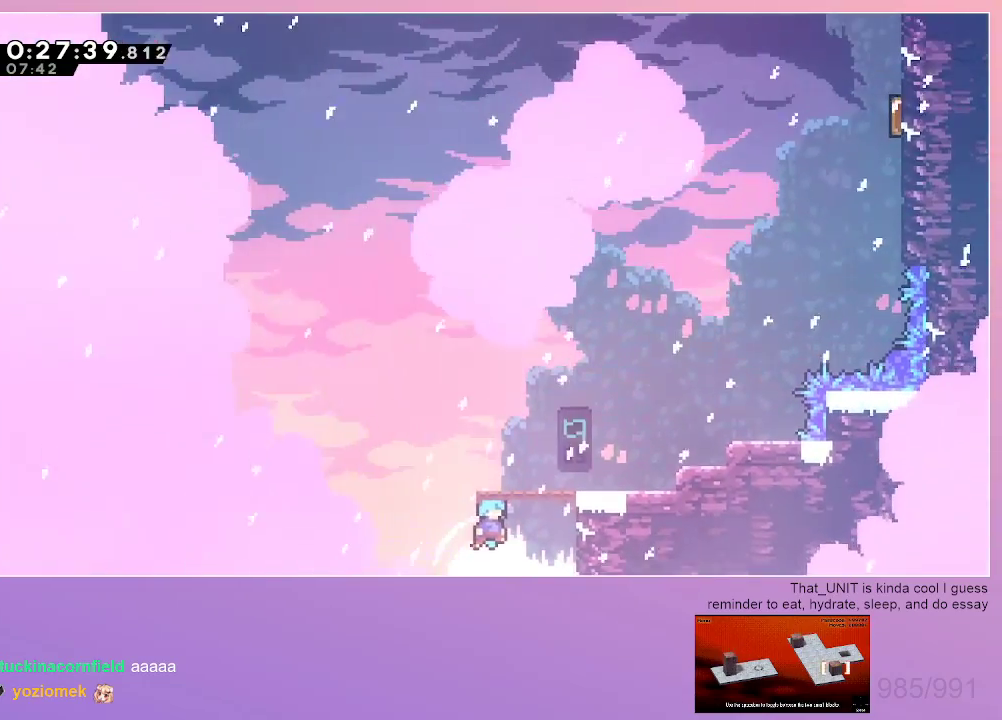
{"keys": ["dash", "jump", "right"], "events": [[484, "dash", "down"]]}
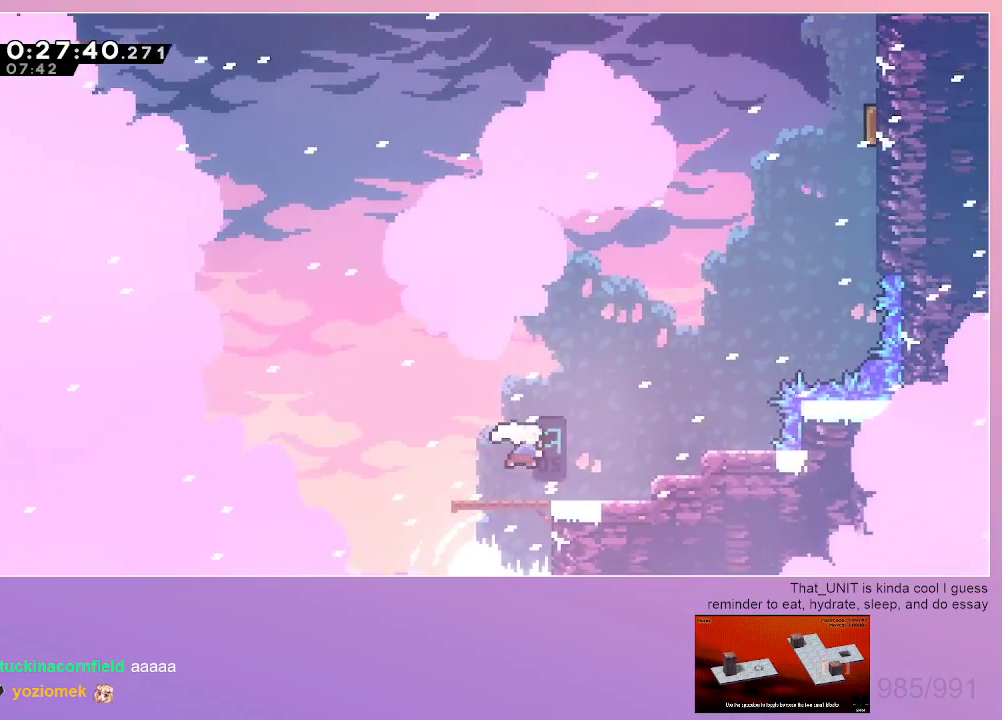
{"keys": ["jump", "right"], "events": [[17, "jump", "up"], [17, "right", "up"], [167, "dash", "up"], [300, "jump", "down"], [400, "right", "down"]]}
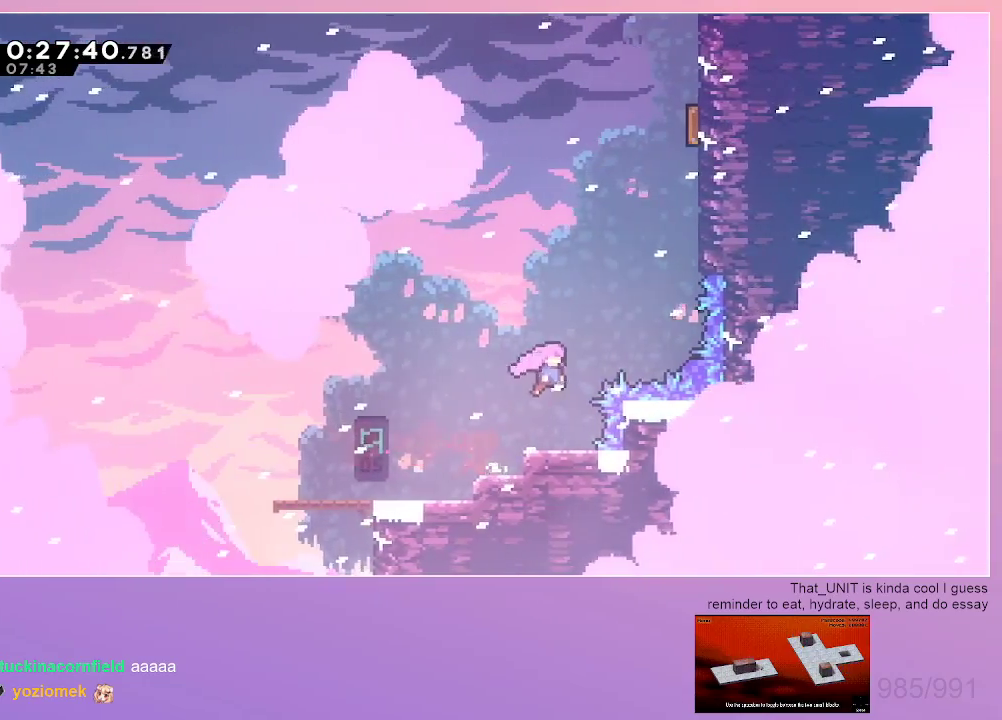
{"keys": ["dash", "jump", "right", "up"], "events": [[84, "dash", "down"], [84, "right", "up"], [84, "up", "down"], [317, "dash", "up"], [417, "dash", "down"], [417, "right", "down"]]}
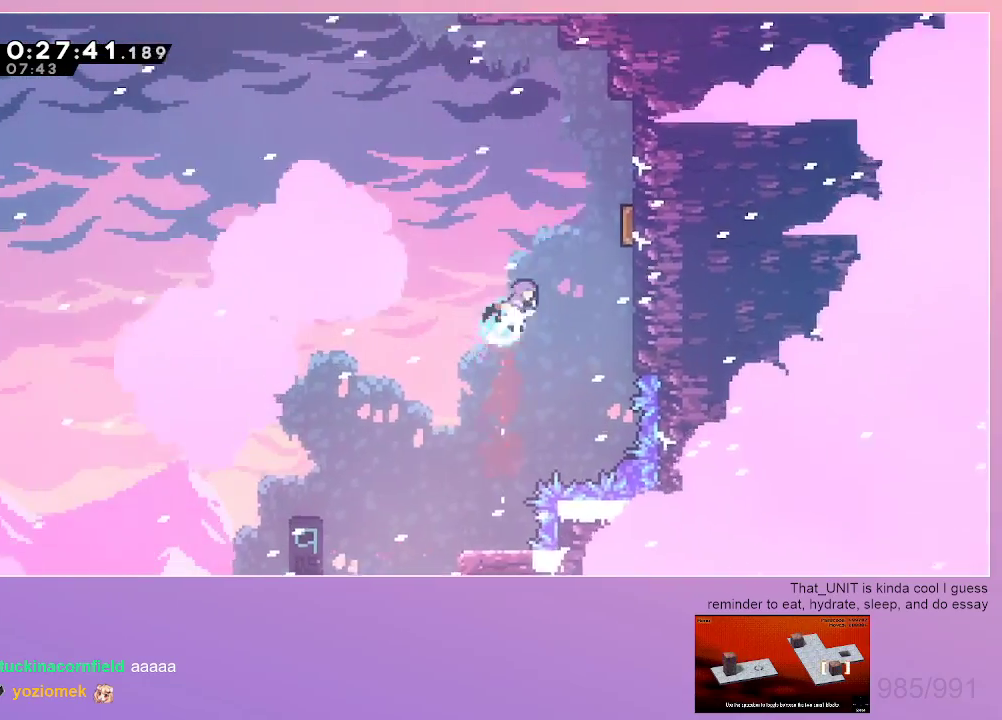
{"keys": ["dash", "up"], "events": [[50, "jump", "up"], [150, "dash", "up"], [150, "right", "up"], [150, "up", "up"], [434, "up", "down"], [484, "dash", "down"]]}
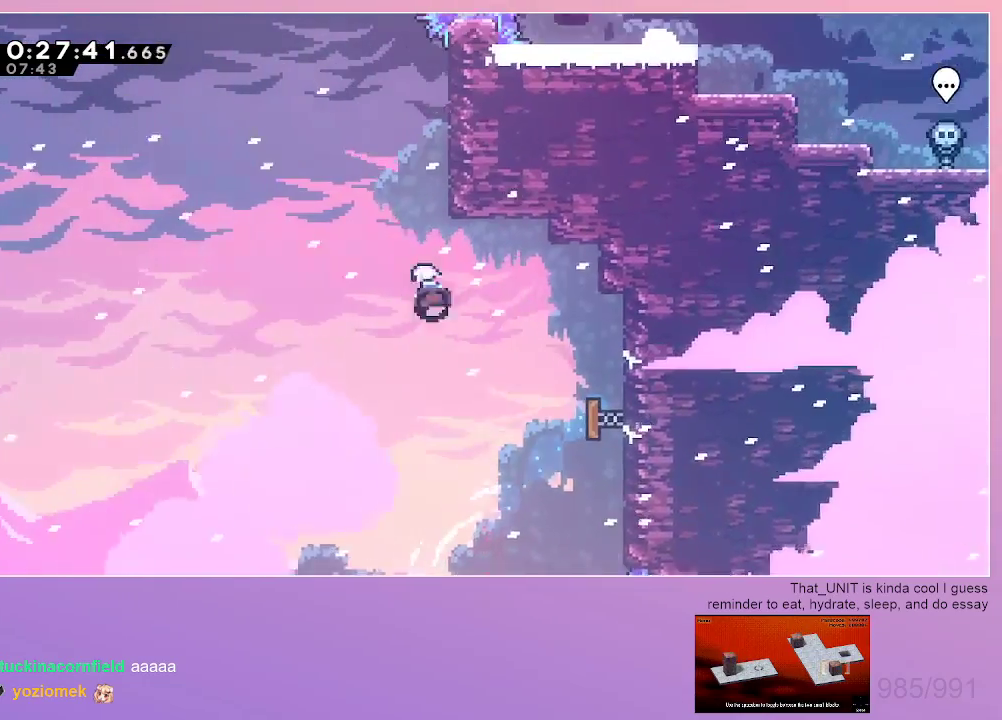
{"keys": ["jump", "right", "up"], "events": [[167, "up", "up"], [267, "jump", "down"], [300, "dash", "up"], [450, "right", "down"], [450, "up", "down"]]}
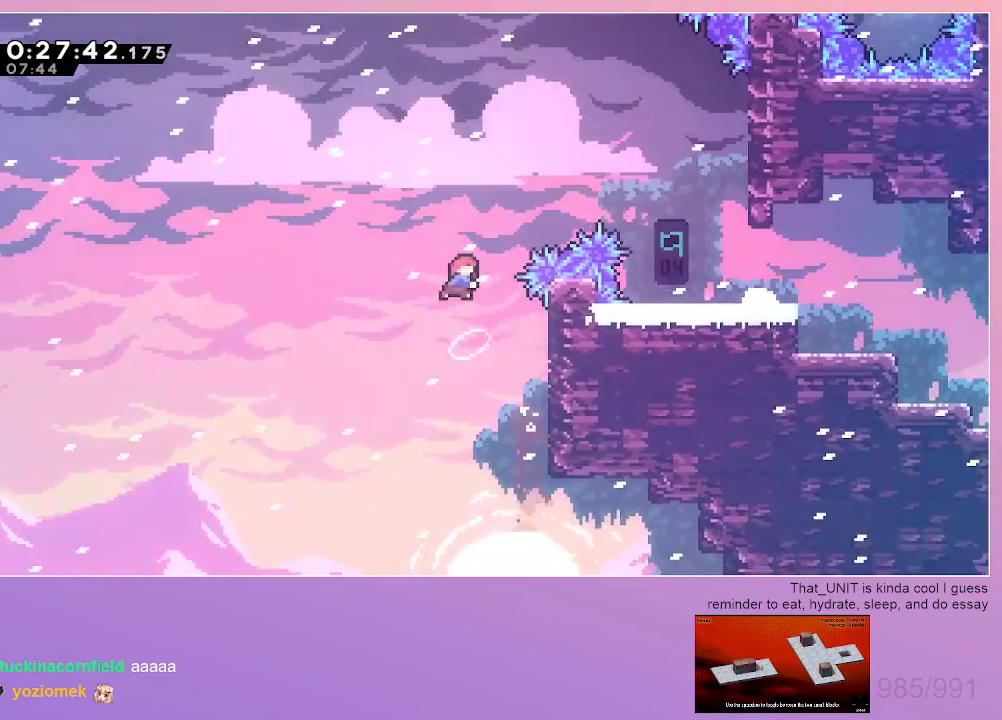
{"keys": ["down", "right"], "events": [[50, "dash", "down"], [184, "up", "up"], [284, "dash", "up"], [284, "jump", "up"], [367, "down", "down"]]}
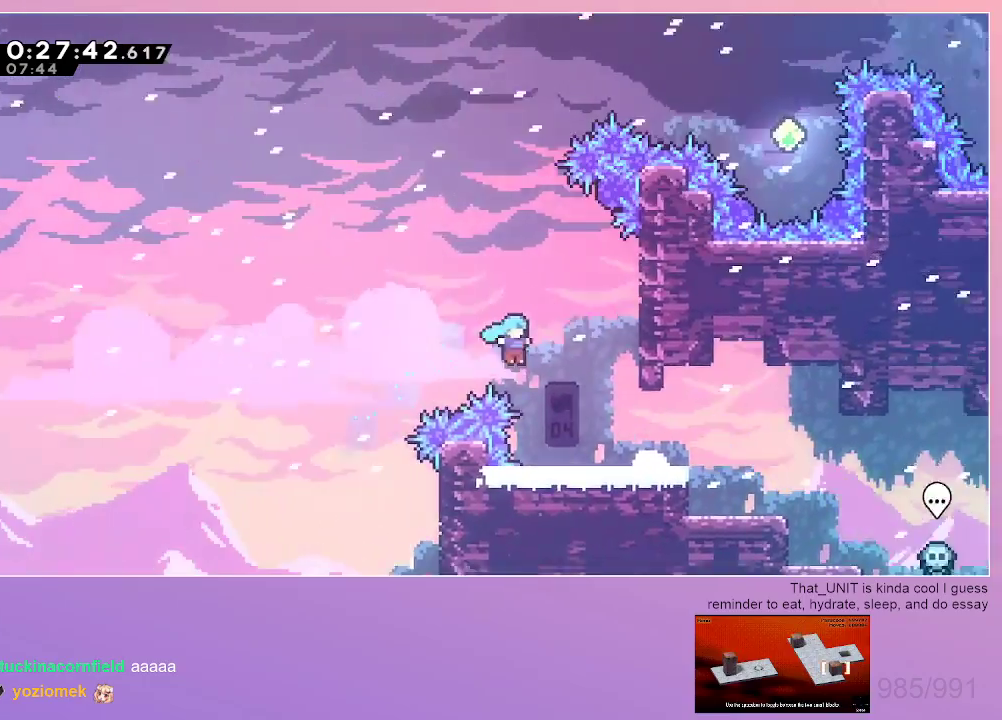
{"keys": ["grab", "jump", "right"], "events": [[150, "down", "up"], [150, "right", "up"], [250, "grab", "down"], [250, "jump", "down"], [250, "right", "down"]]}
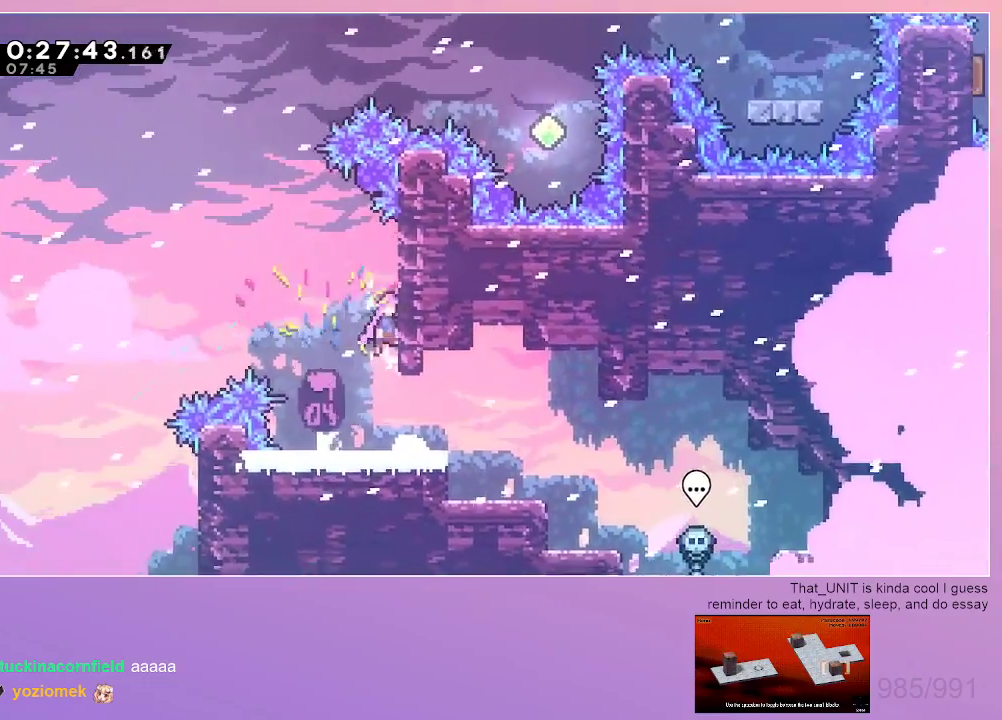
{"keys": ["dash", "jump", "up"], "events": [[117, "grab", "up"], [167, "right", "up"], [217, "left", "down"], [400, "left", "up"], [450, "up", "down"], [500, "dash", "down"]]}
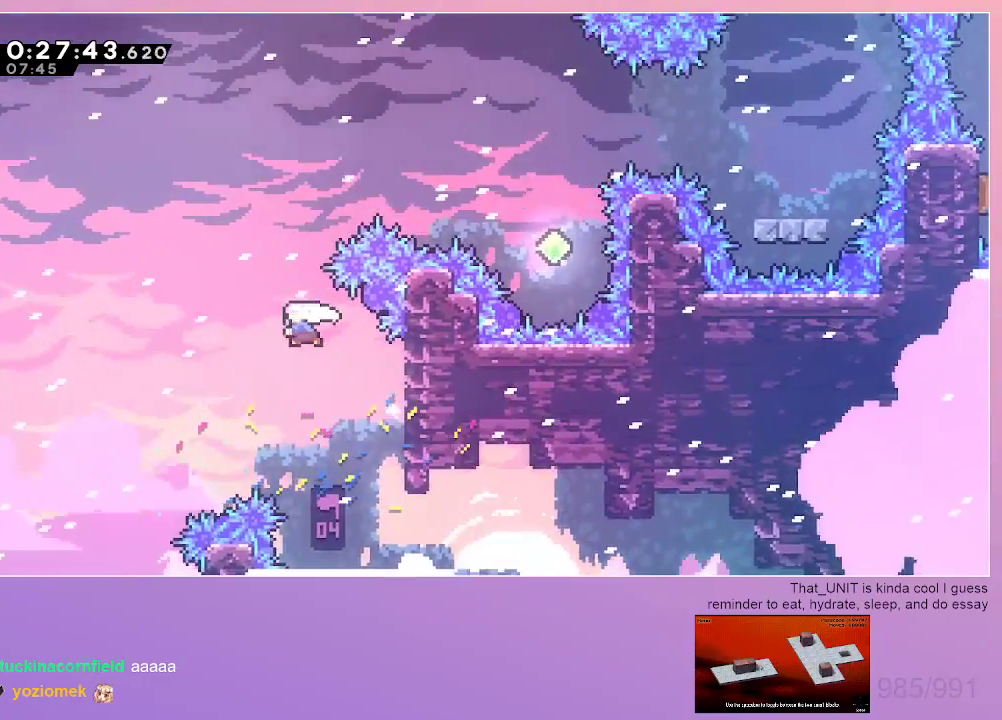
{"keys": ["right"], "events": [[134, "right", "down"], [134, "up", "up"], [184, "dash", "up"], [184, "jump", "up"], [317, "dash", "down"], [467, "dash", "up"]]}
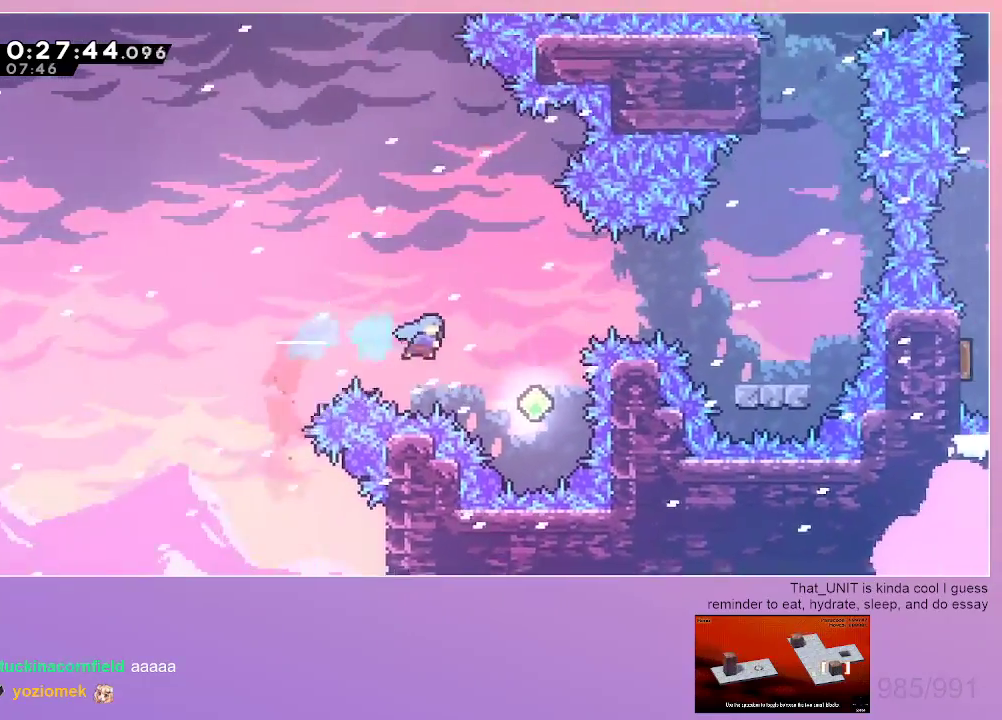
{"keys": ["dash", "right", "up"], "events": [[250, "dash", "down"], [250, "up", "down"]]}
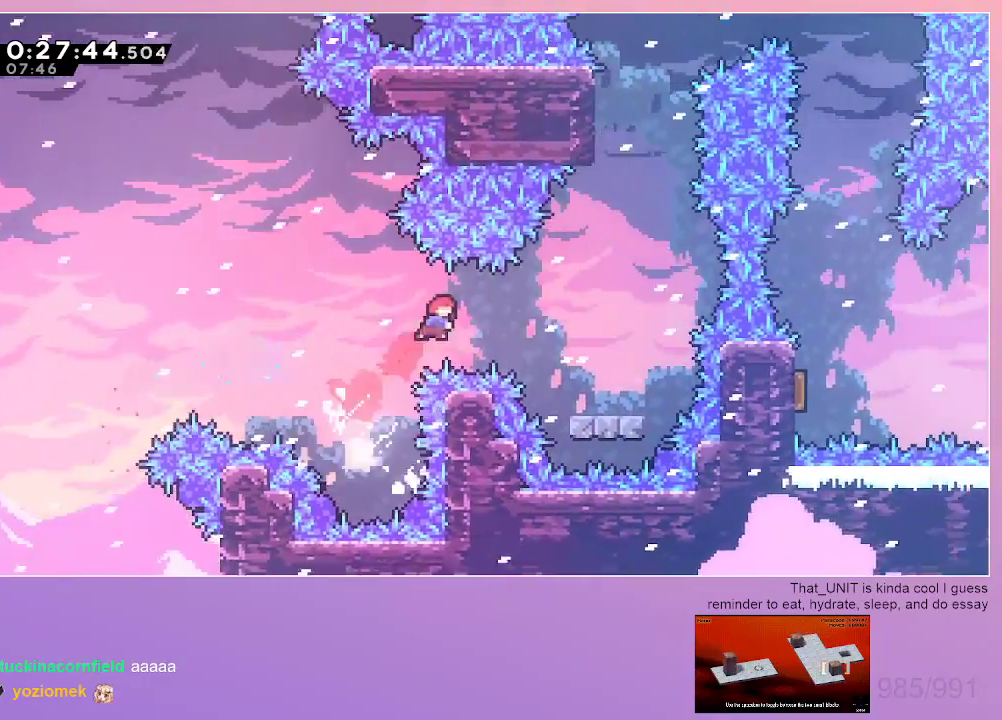
{"keys": ["dash", "up"], "events": [[17, "dash", "up"], [17, "up", "up"], [167, "down", "down"], [217, "dash", "down"], [400, "down", "up"], [450, "dash", "up"], [450, "right", "up"], [450, "up", "down"], [500, "dash", "down"]]}